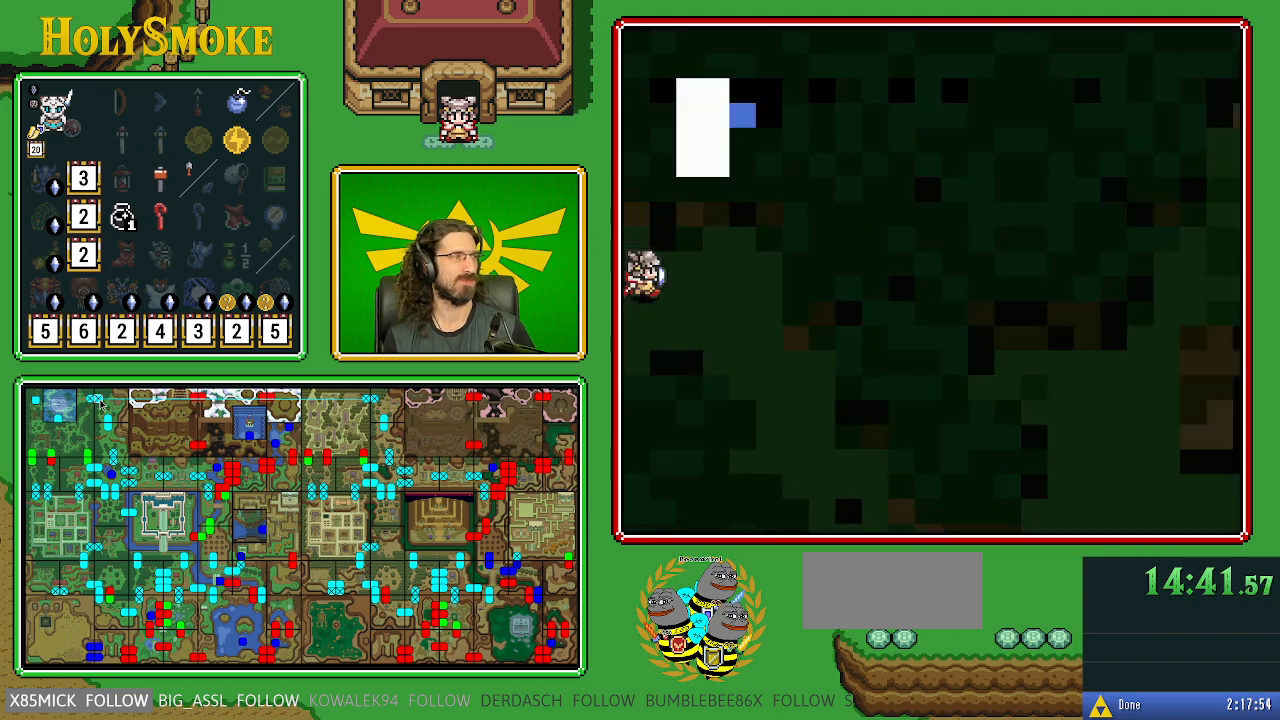
Gameplay with a controller (Nintendo layout); each line is a JSON object with the inputs held at the frame after it. "events" lists button and stick changes between this image and that frame as [ms after this image, input, new state], when the widget could be followed in between. Not read: L1 L3 R1 R3.
{"buttons": ["DPAD_DOWN", "DPAD_RIGHT"], "events": []}
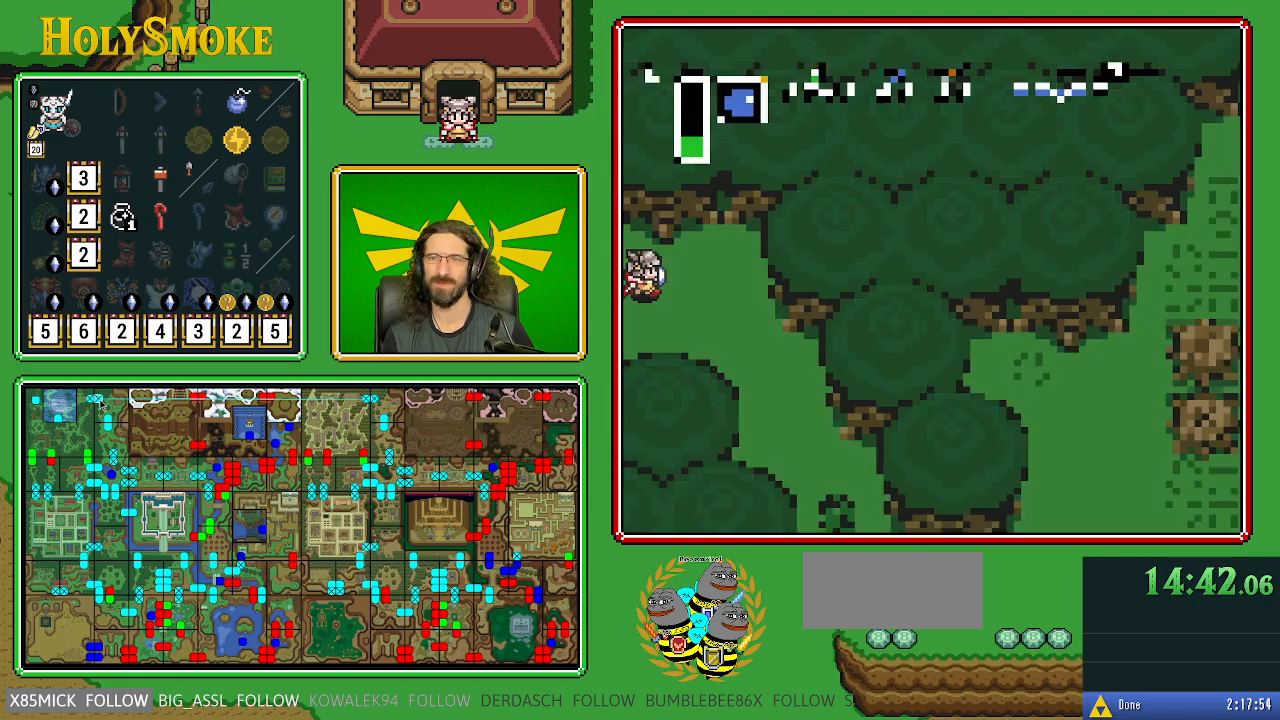
{"buttons": ["DPAD_DOWN", "DPAD_RIGHT"], "events": []}
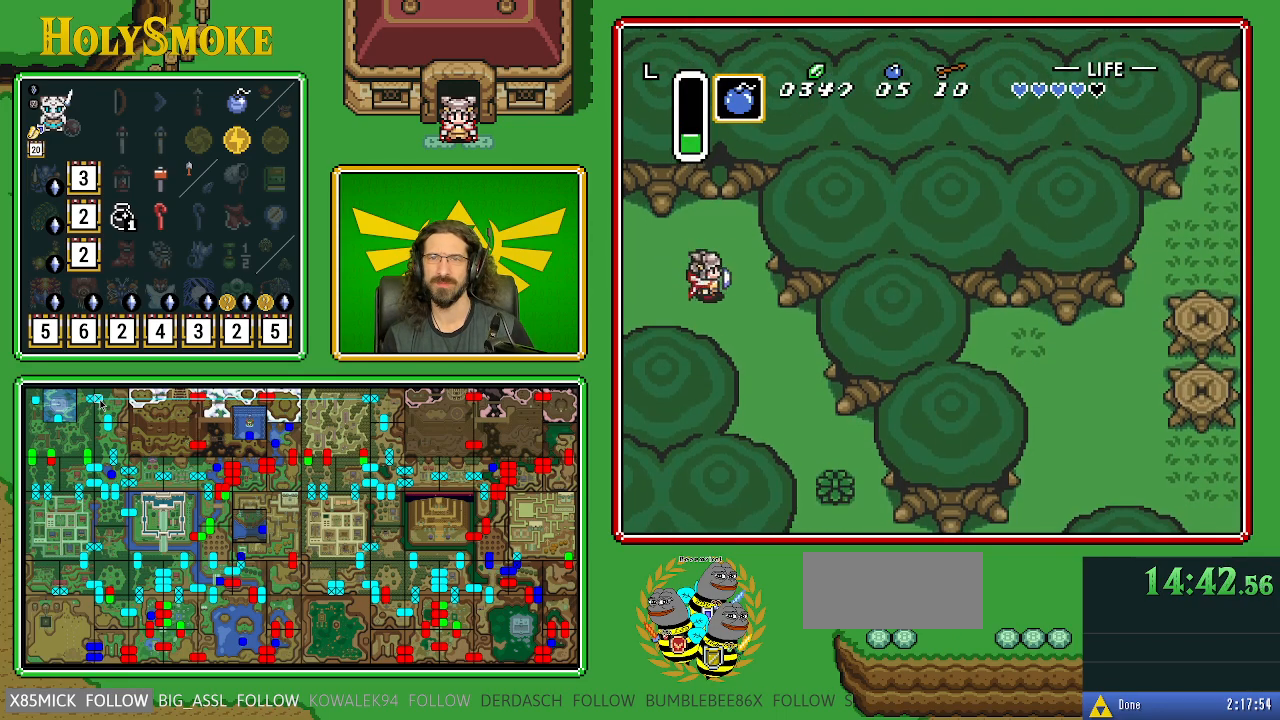
{"buttons": ["DPAD_DOWN", "DPAD_RIGHT"], "events": []}
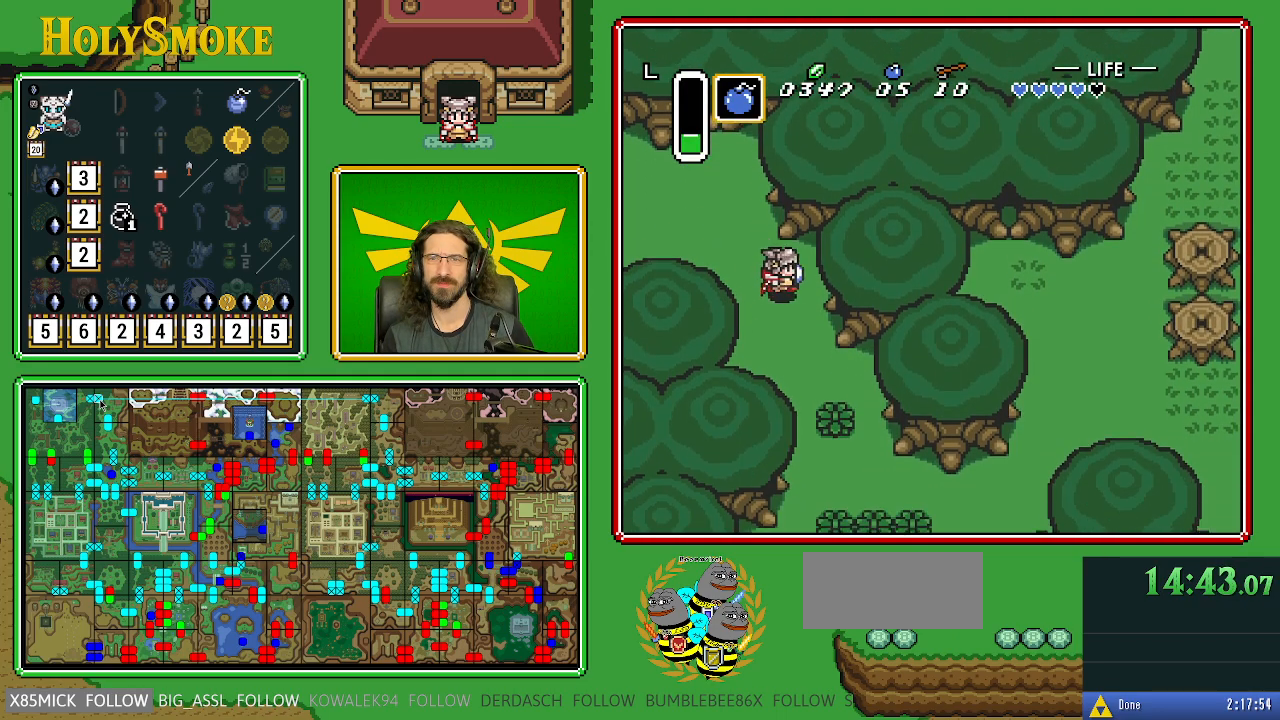
{"buttons": ["DPAD_DOWN"], "events": [[483, "DPAD_RIGHT", "up"]]}
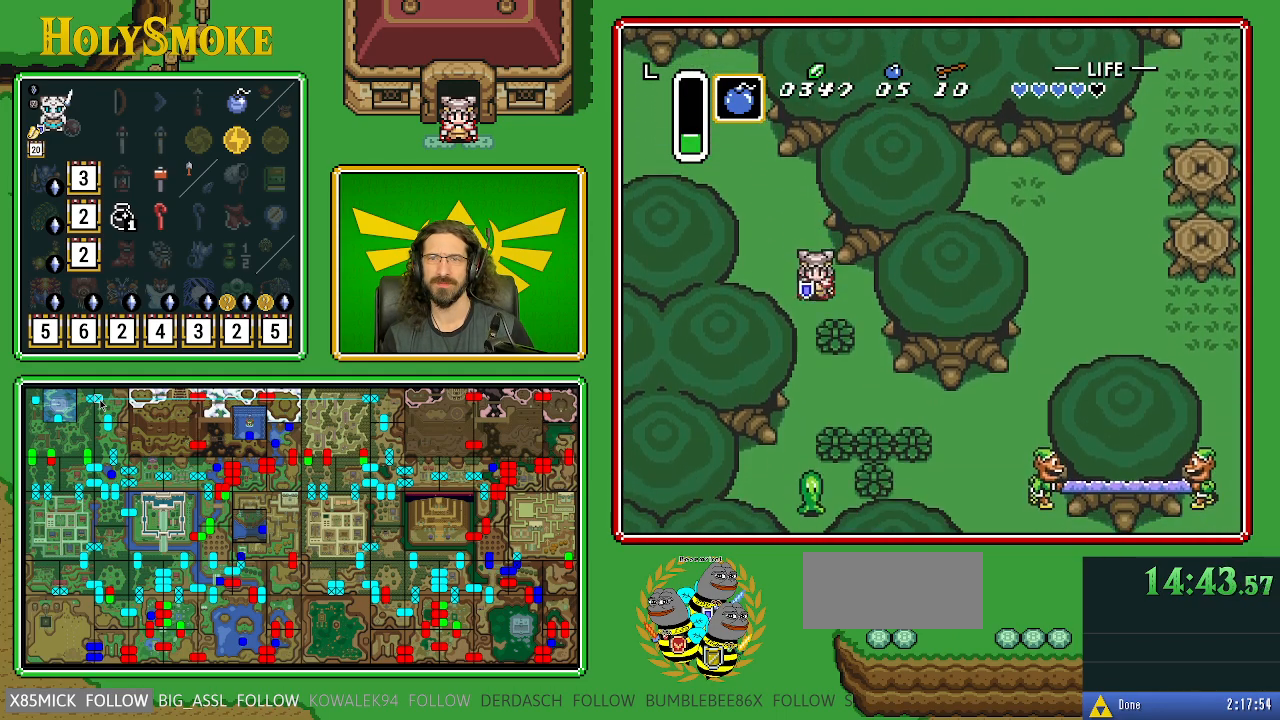
{"buttons": ["B", "DPAD_DOWN"], "events": [[233, "DPAD_RIGHT", "down"], [317, "B", "down"], [400, "DPAD_RIGHT", "up"]]}
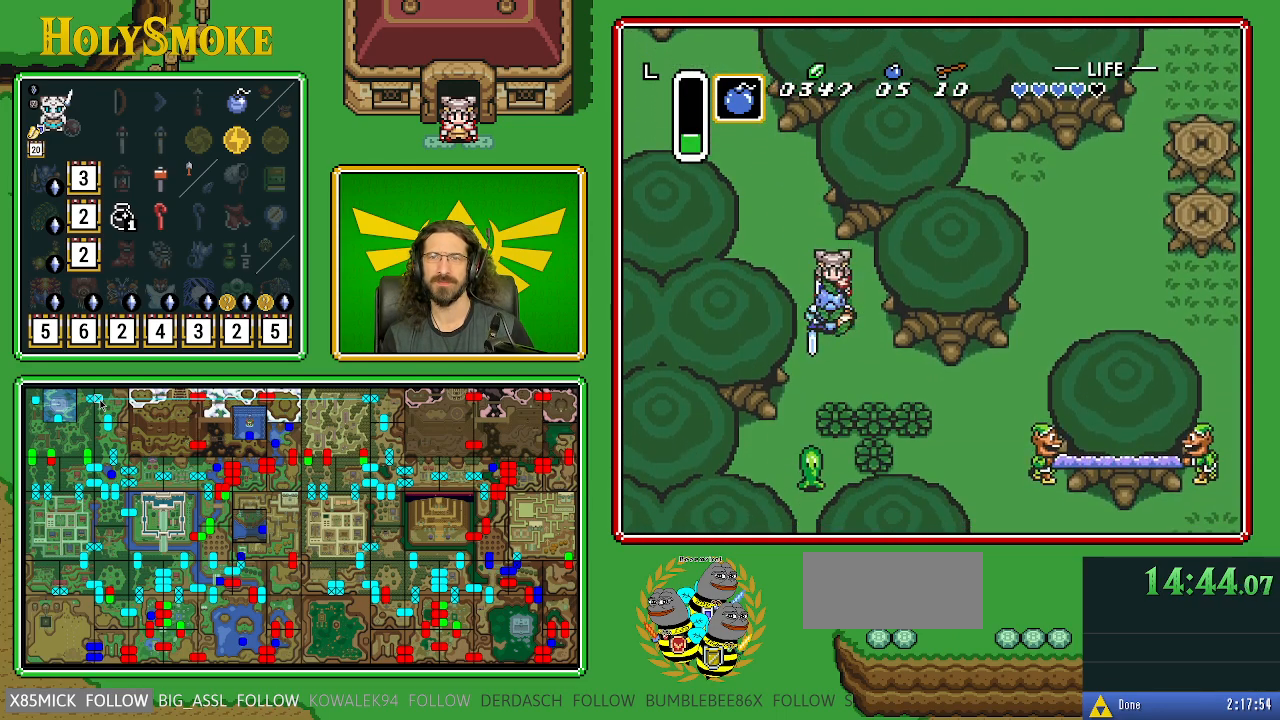
{"buttons": ["DPAD_DOWN", "DPAD_RIGHT"], "events": [[33, "B", "up"], [367, "DPAD_RIGHT", "down"]]}
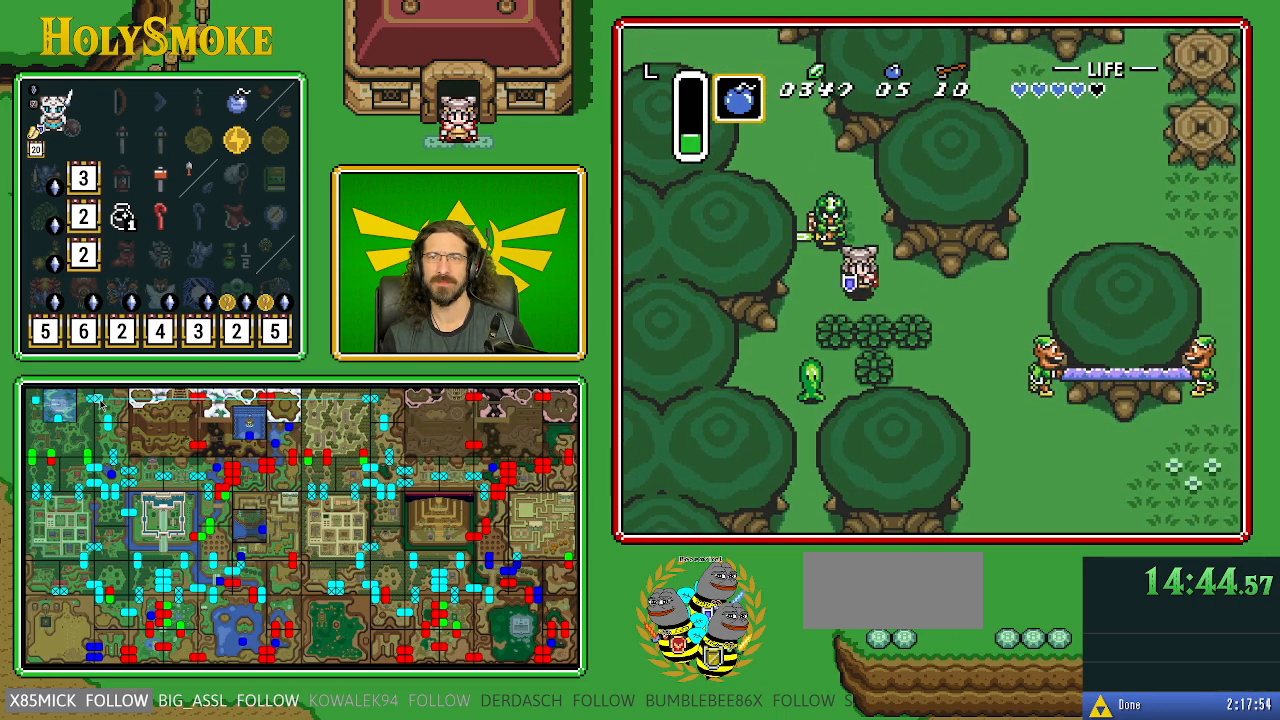
{"buttons": ["DPAD_DOWN", "DPAD_RIGHT"], "events": []}
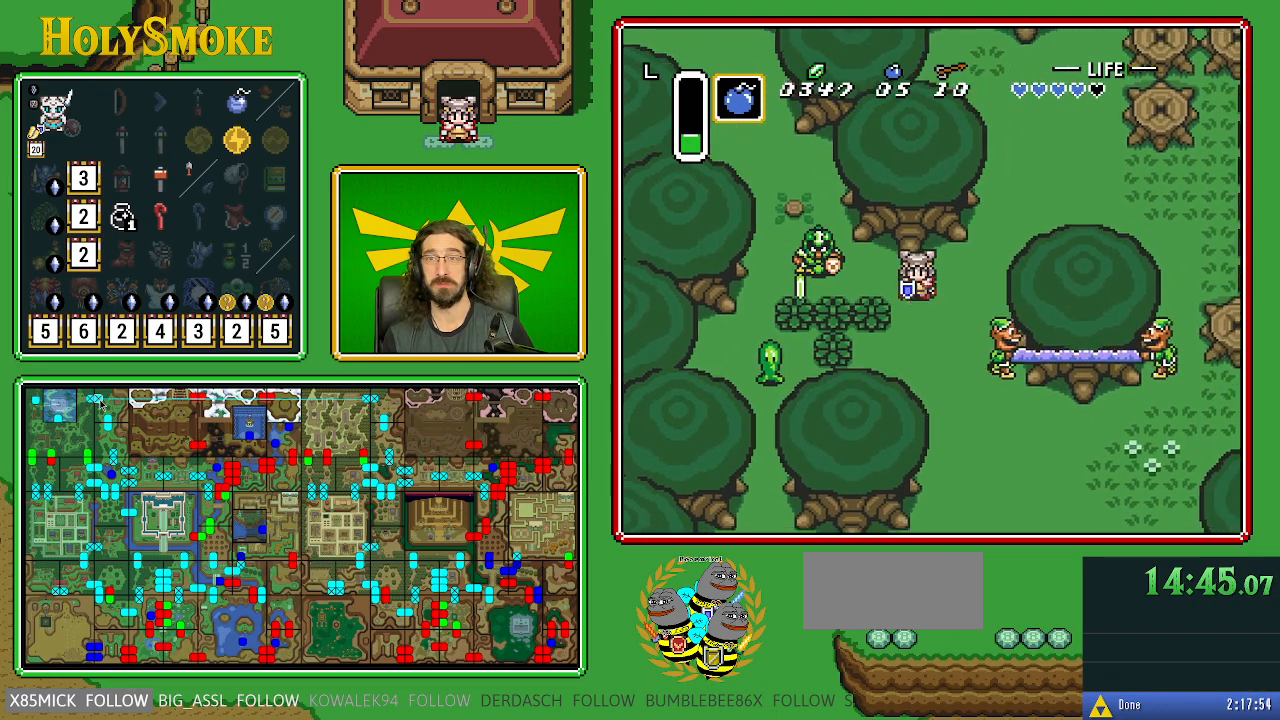
{"buttons": ["DPAD_DOWN"], "events": [[167, "DPAD_RIGHT", "up"]]}
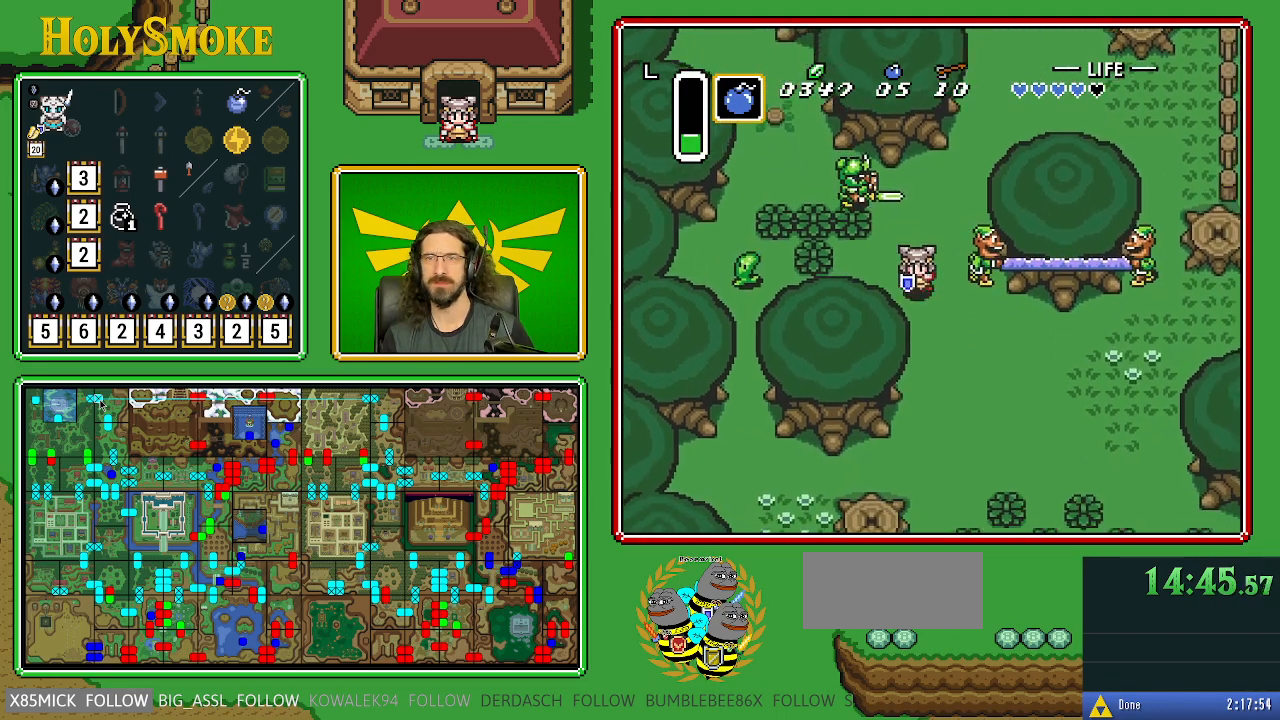
{"buttons": ["DPAD_DOWN"], "events": [[33, "DPAD_RIGHT", "down"], [133, "DPAD_RIGHT", "up"]]}
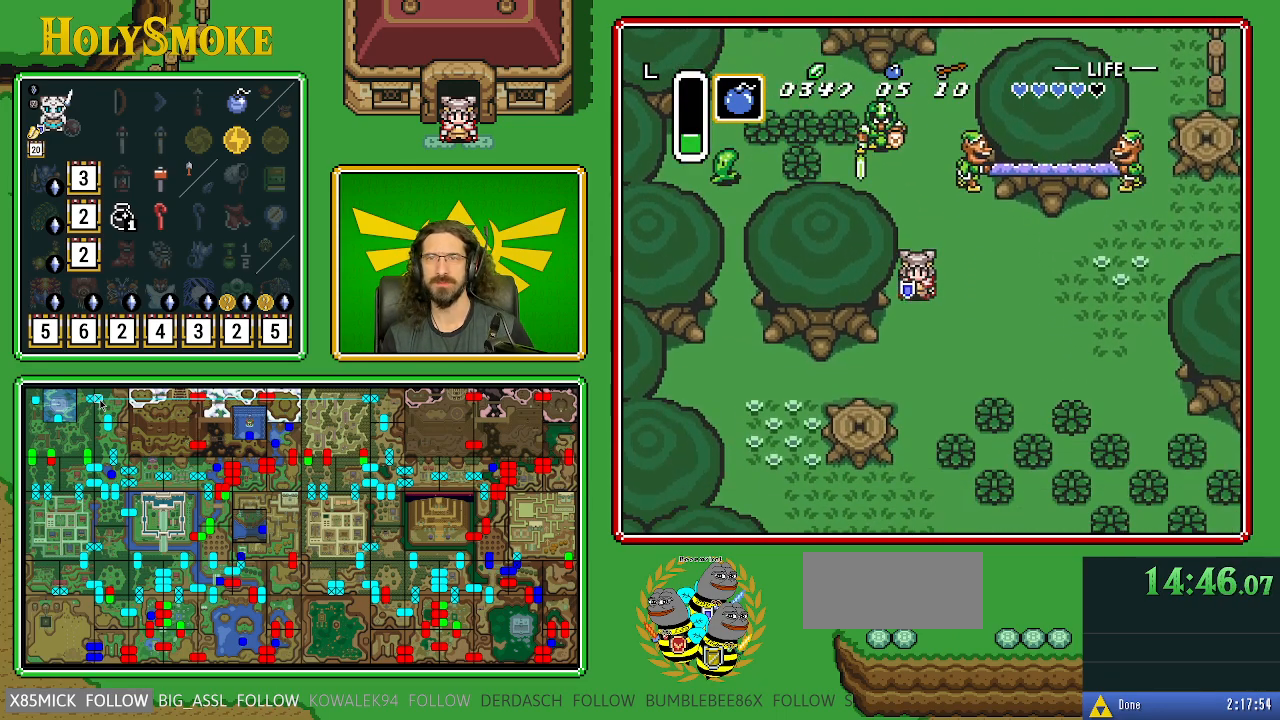
{"buttons": ["DPAD_DOWN"], "events": []}
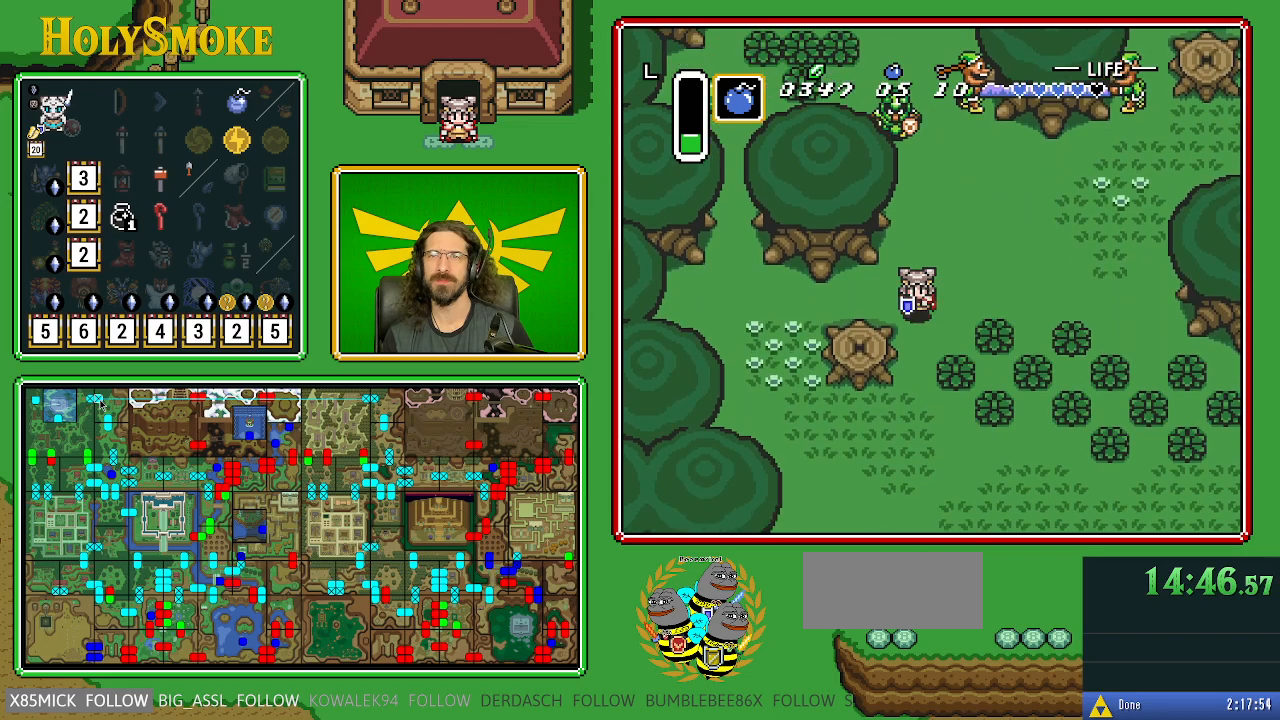
{"buttons": ["DPAD_DOWN"], "events": []}
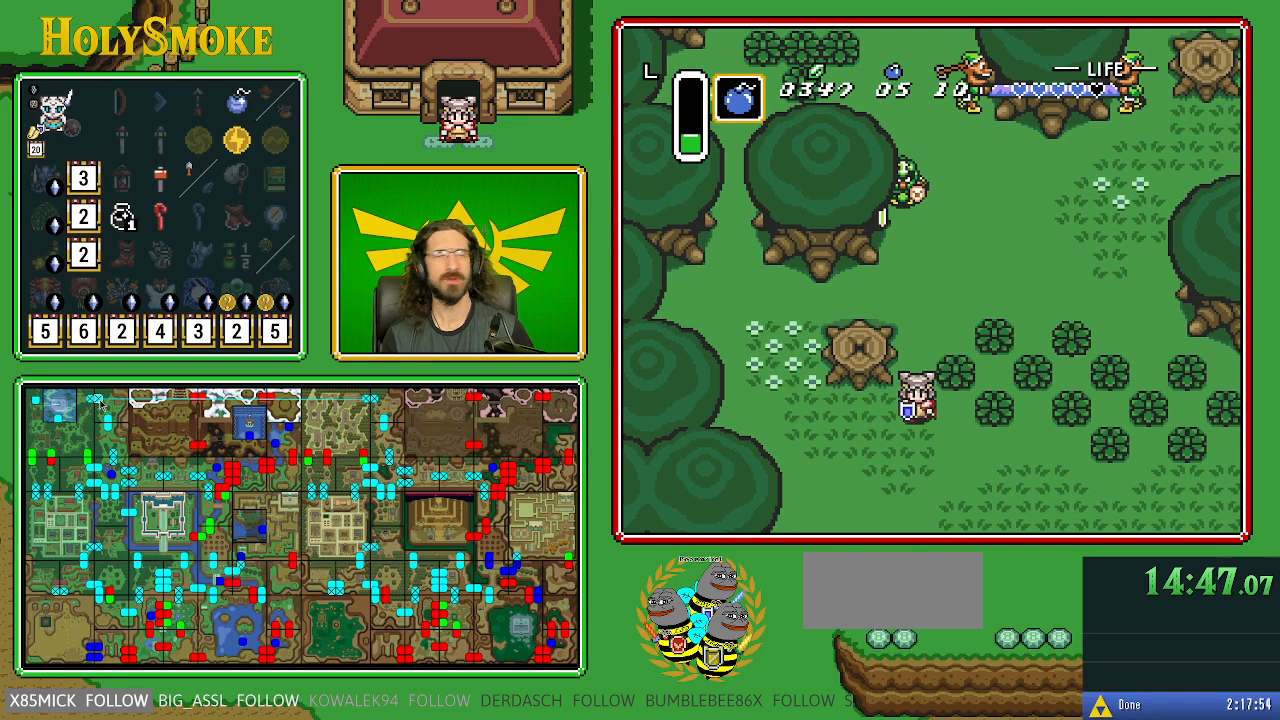
{"buttons": ["DPAD_DOWN"], "events": []}
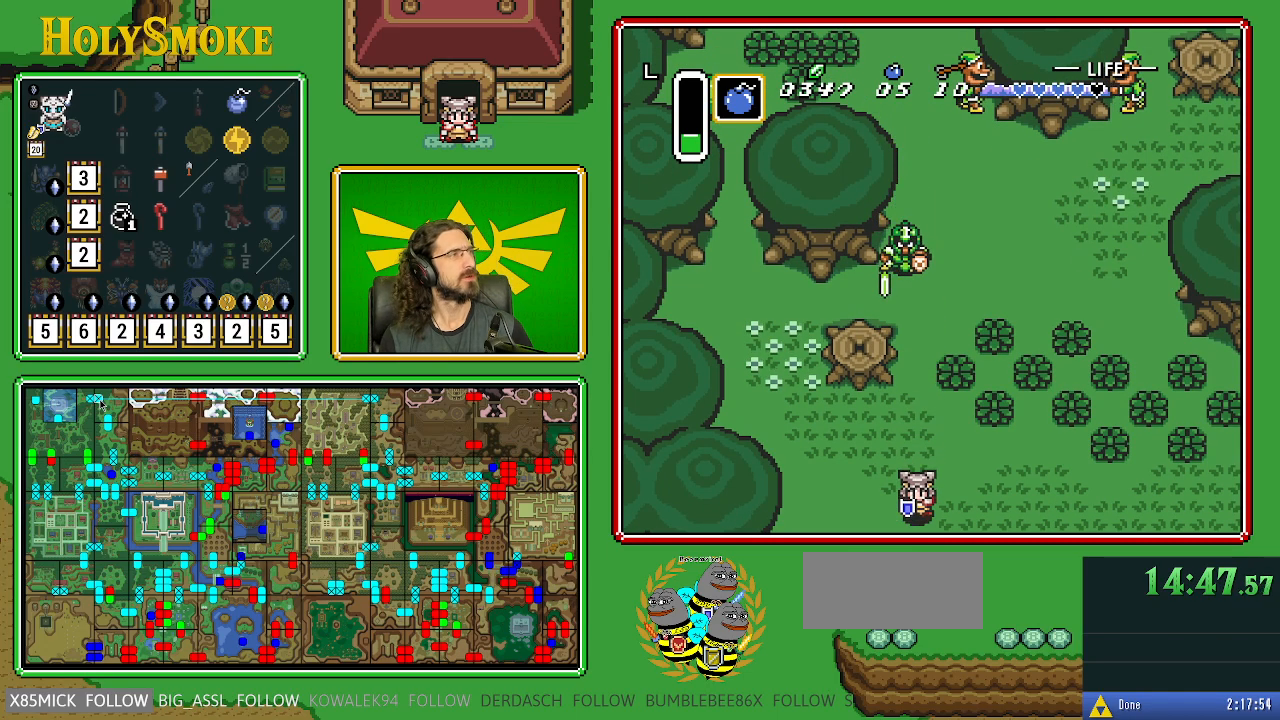
{"buttons": ["DPAD_DOWN"], "events": []}
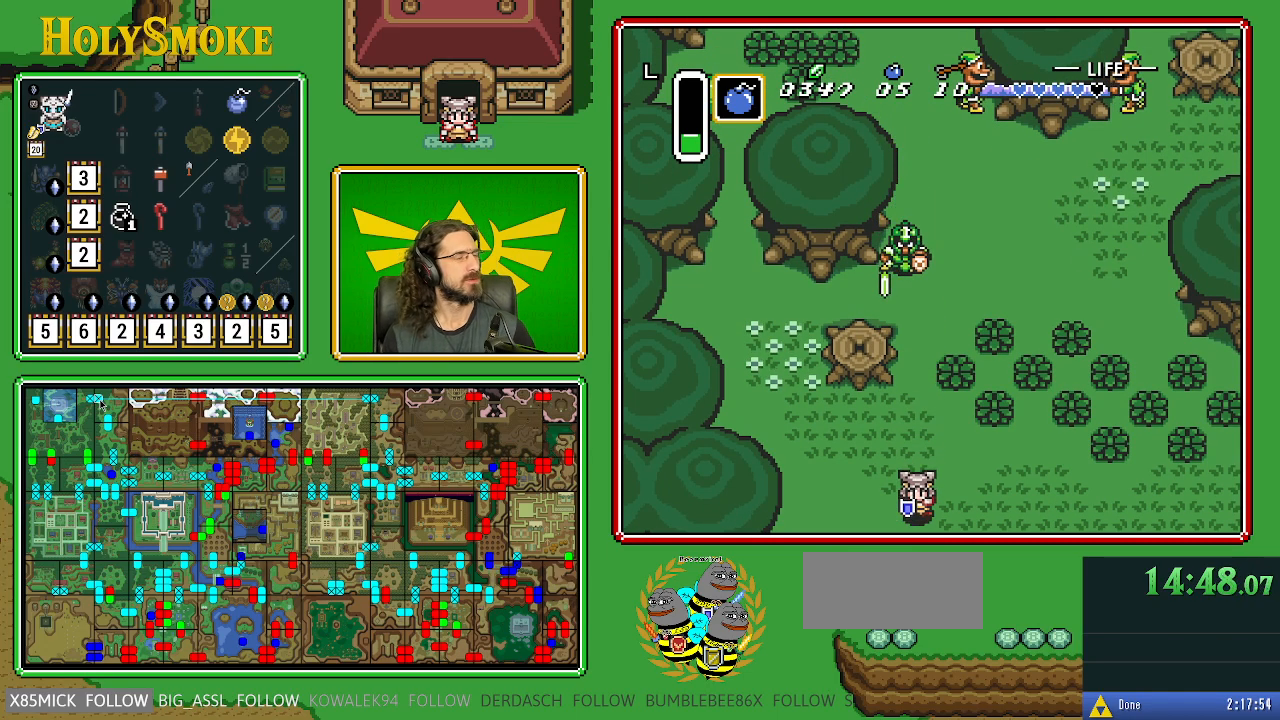
{"buttons": ["DPAD_DOWN"], "events": []}
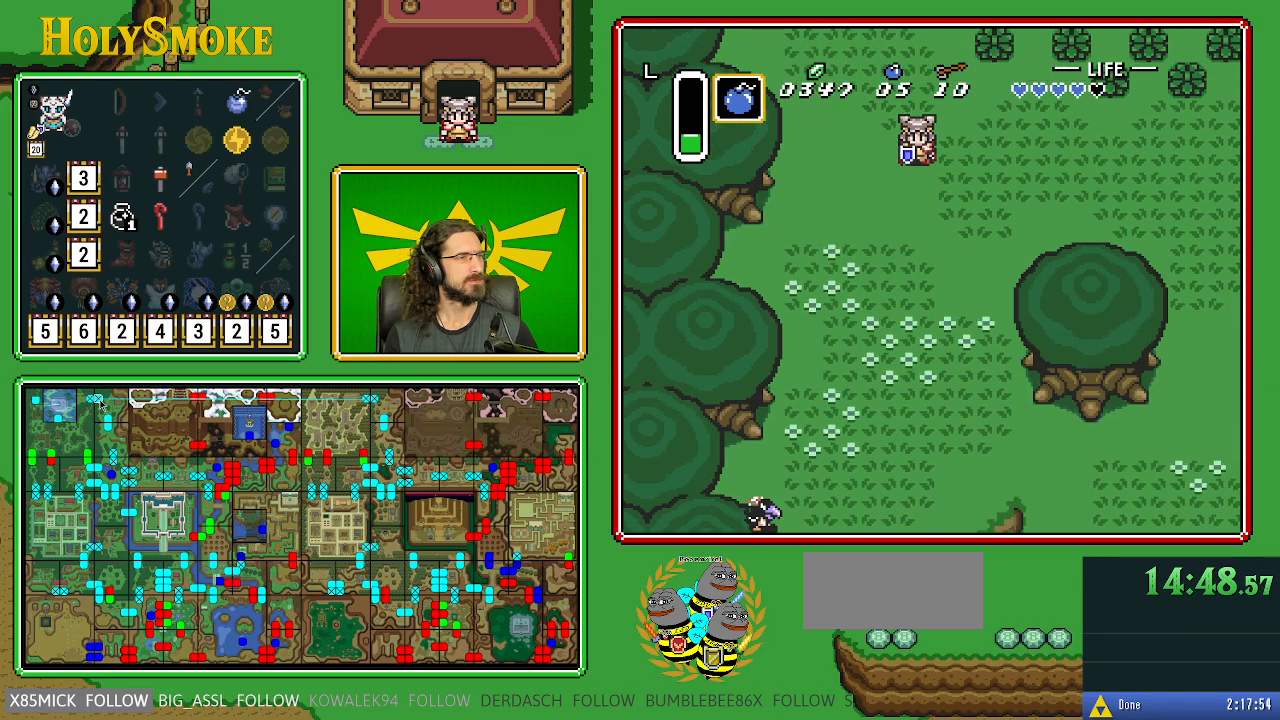
{"buttons": ["DPAD_DOWN"], "events": [[150, "DPAD_DOWN", "up"], [367, "DPAD_LEFT", "down"], [417, "DPAD_DOWN", "down"], [467, "DPAD_LEFT", "up"]]}
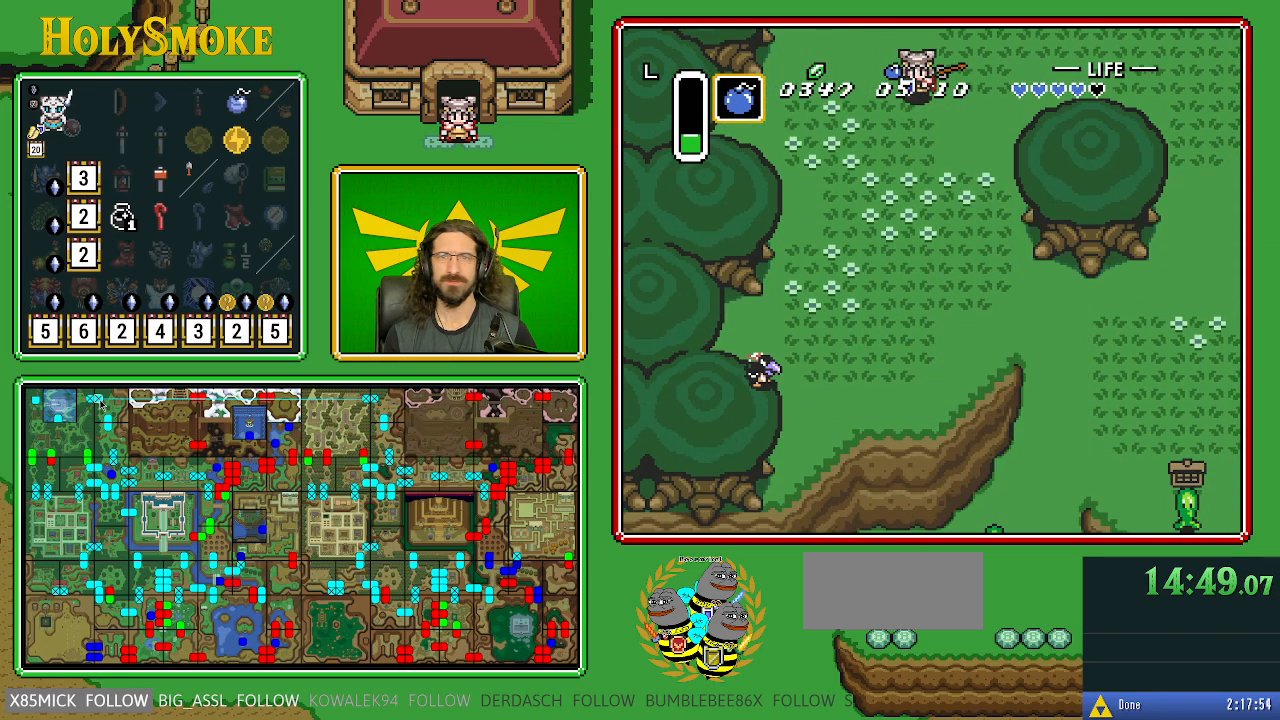
{"buttons": ["DPAD_DOWN"], "events": []}
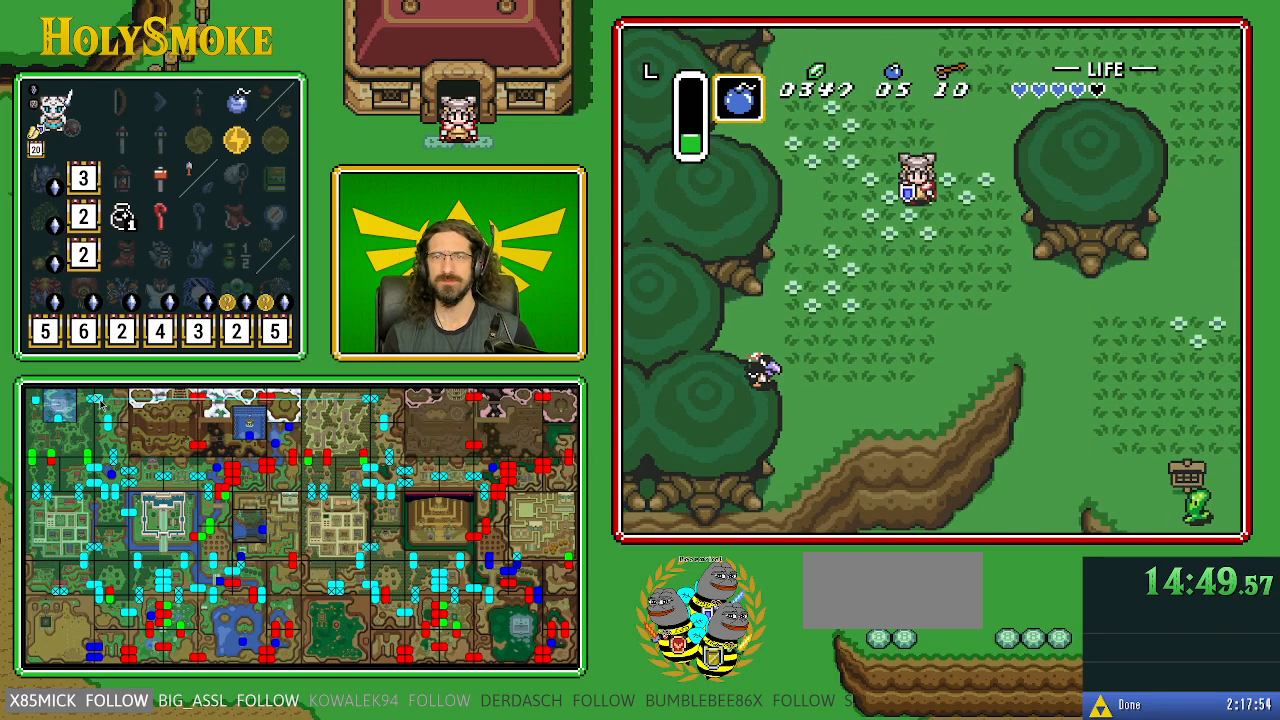
{"buttons": ["DPAD_DOWN", "DPAD_LEFT"], "events": [[117, "DPAD_LEFT", "down"], [200, "DPAD_DOWN", "up"], [483, "DPAD_DOWN", "down"]]}
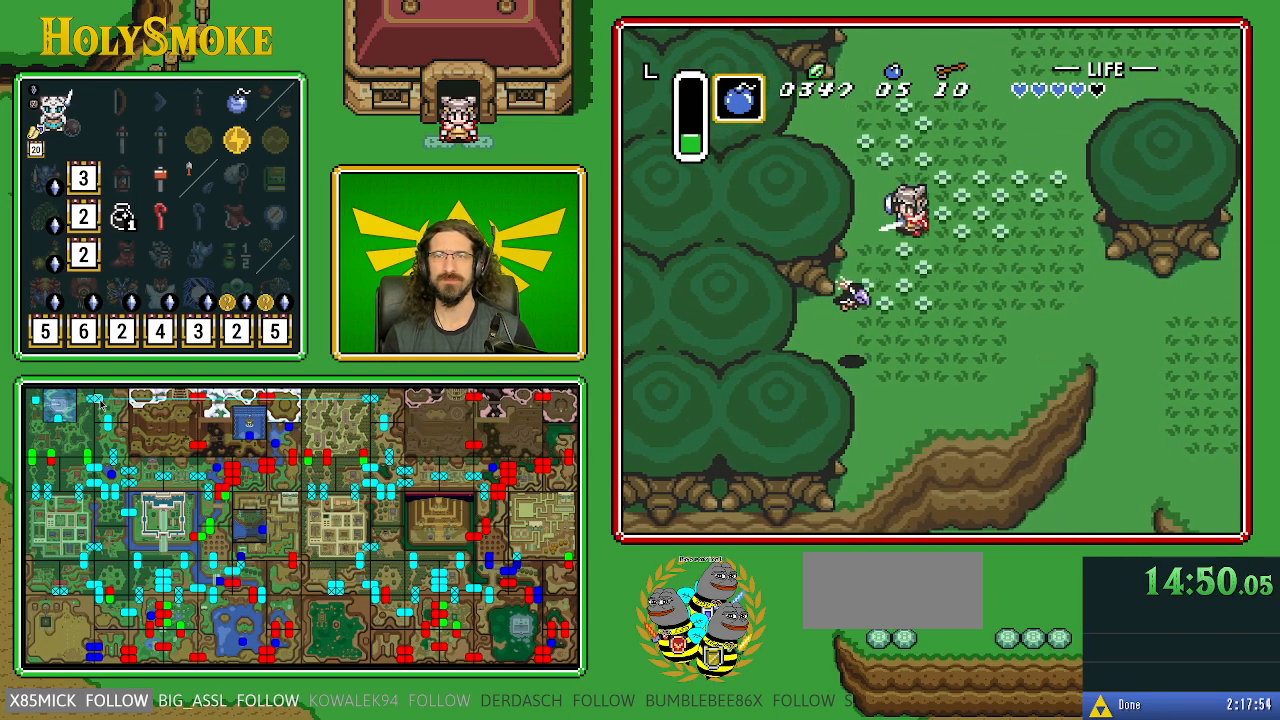
{"buttons": ["B", "DPAD_DOWN"], "events": [[17, "DPAD_LEFT", "up"], [33, "B", "down"]]}
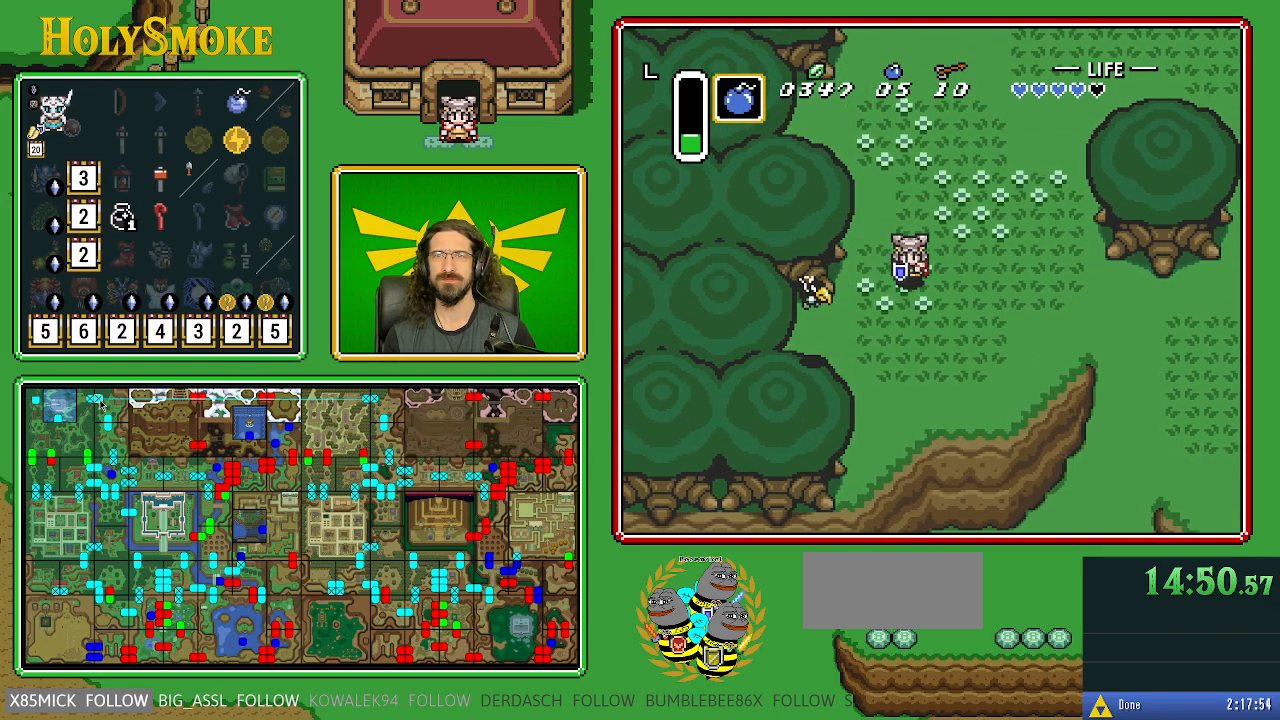
{"buttons": ["DPAD_DOWN"], "events": [[250, "B", "up"]]}
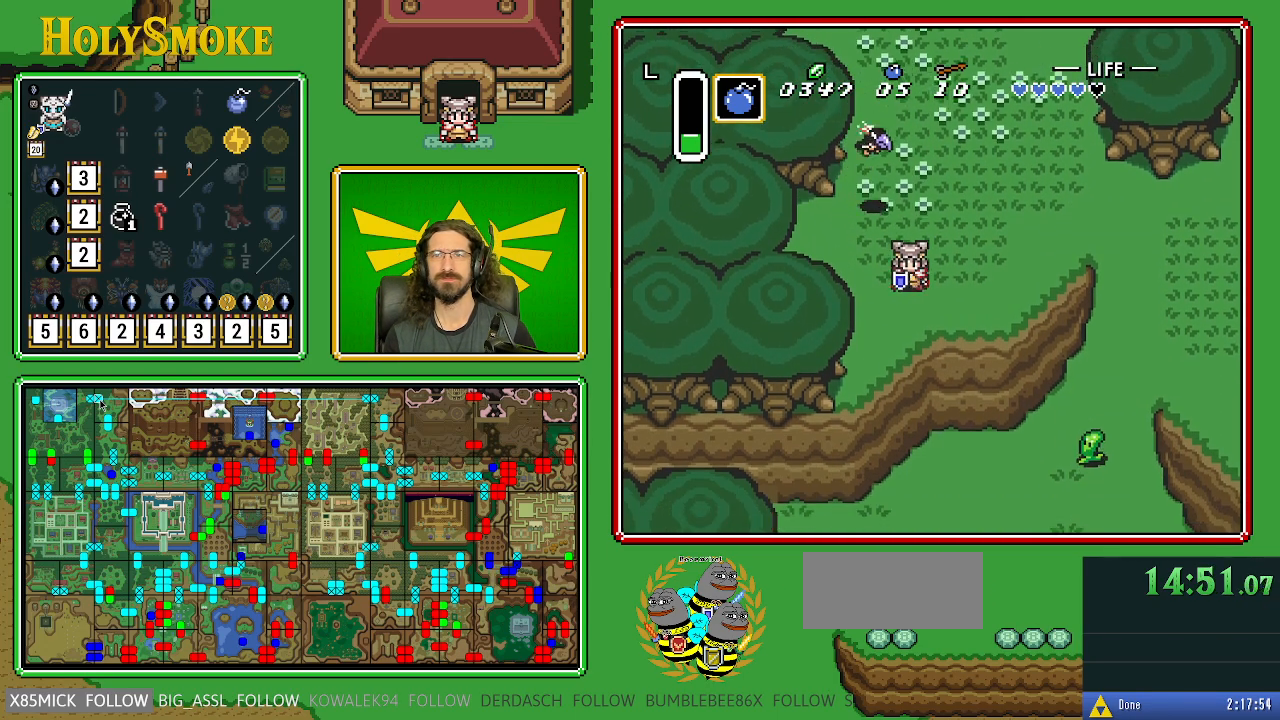
{"buttons": ["DPAD_DOWN"], "events": [[183, "DPAD_LEFT", "down"], [483, "DPAD_LEFT", "up"]]}
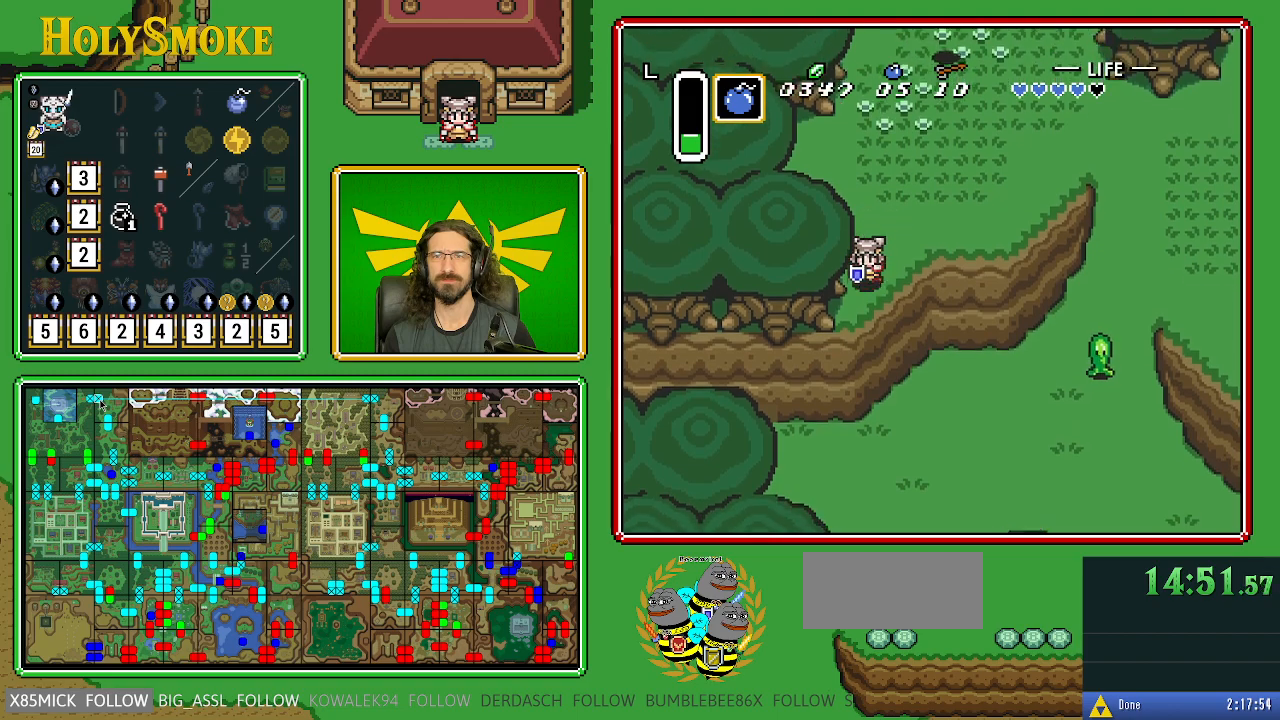
{"buttons": ["DPAD_DOWN"], "events": []}
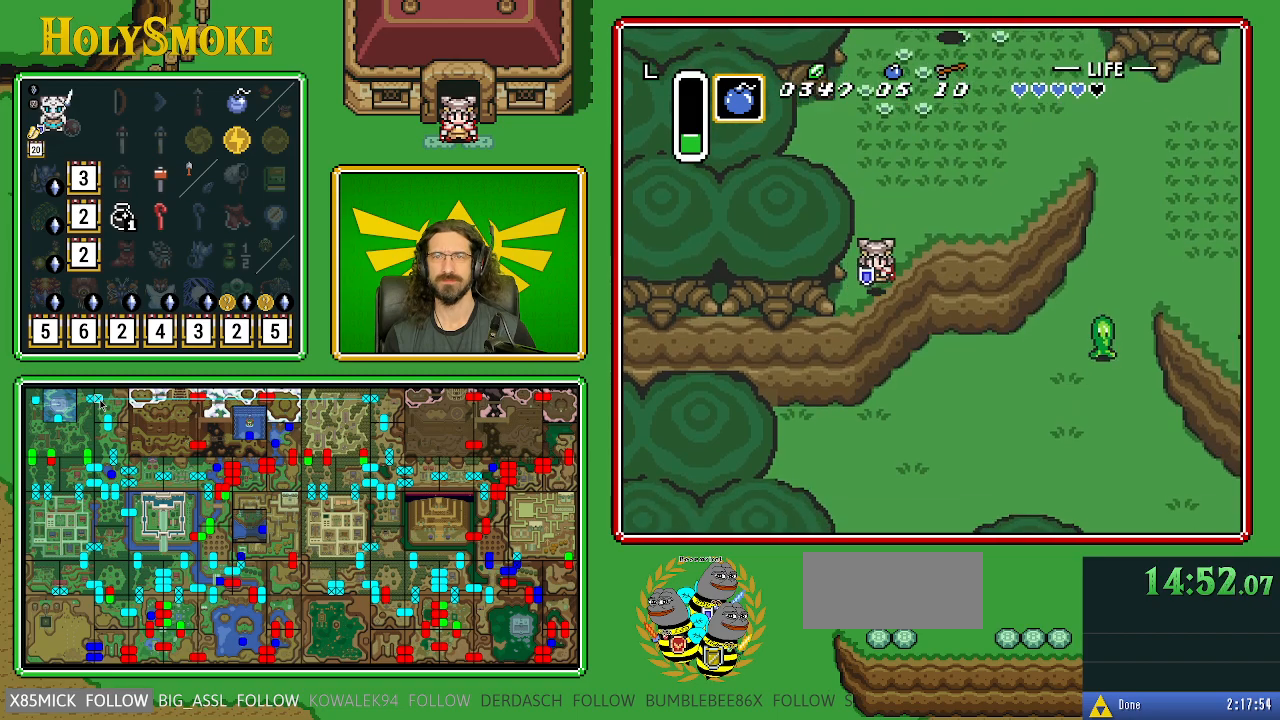
{"buttons": ["DPAD_DOWN"], "events": []}
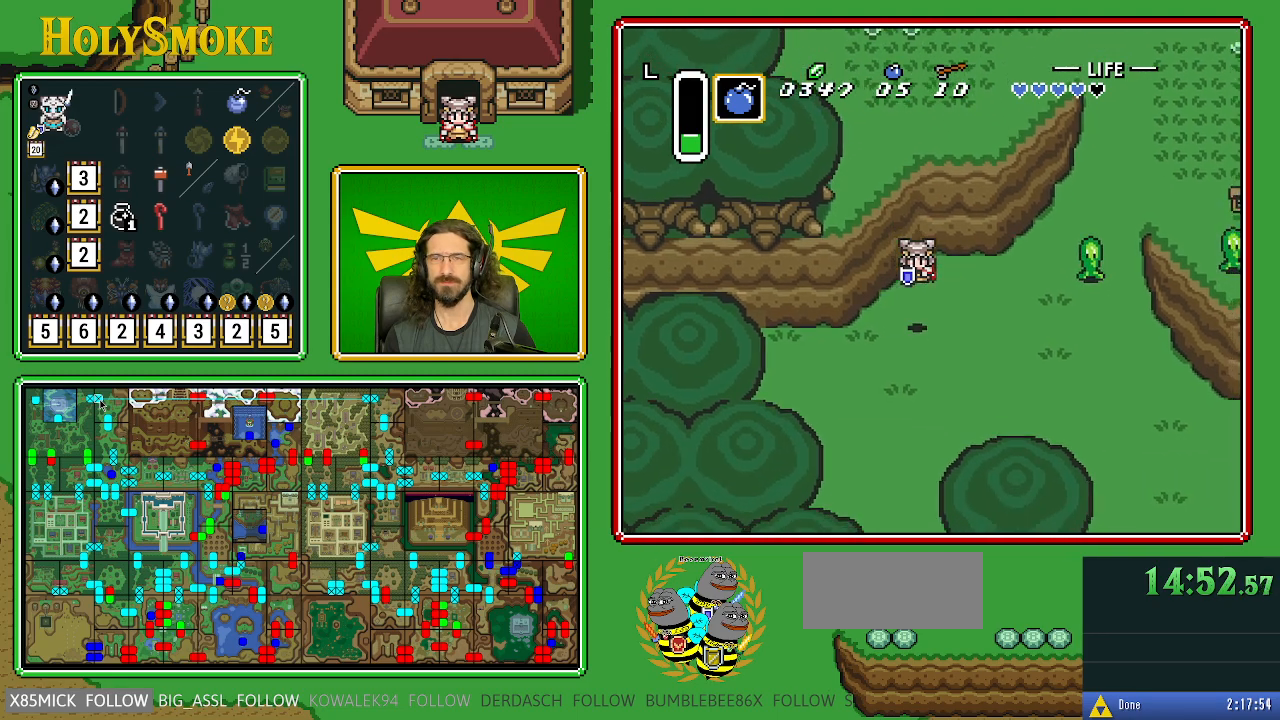
{"buttons": ["DPAD_DOWN"], "events": [[183, "DPAD_LEFT", "down"], [367, "DPAD_LEFT", "up"]]}
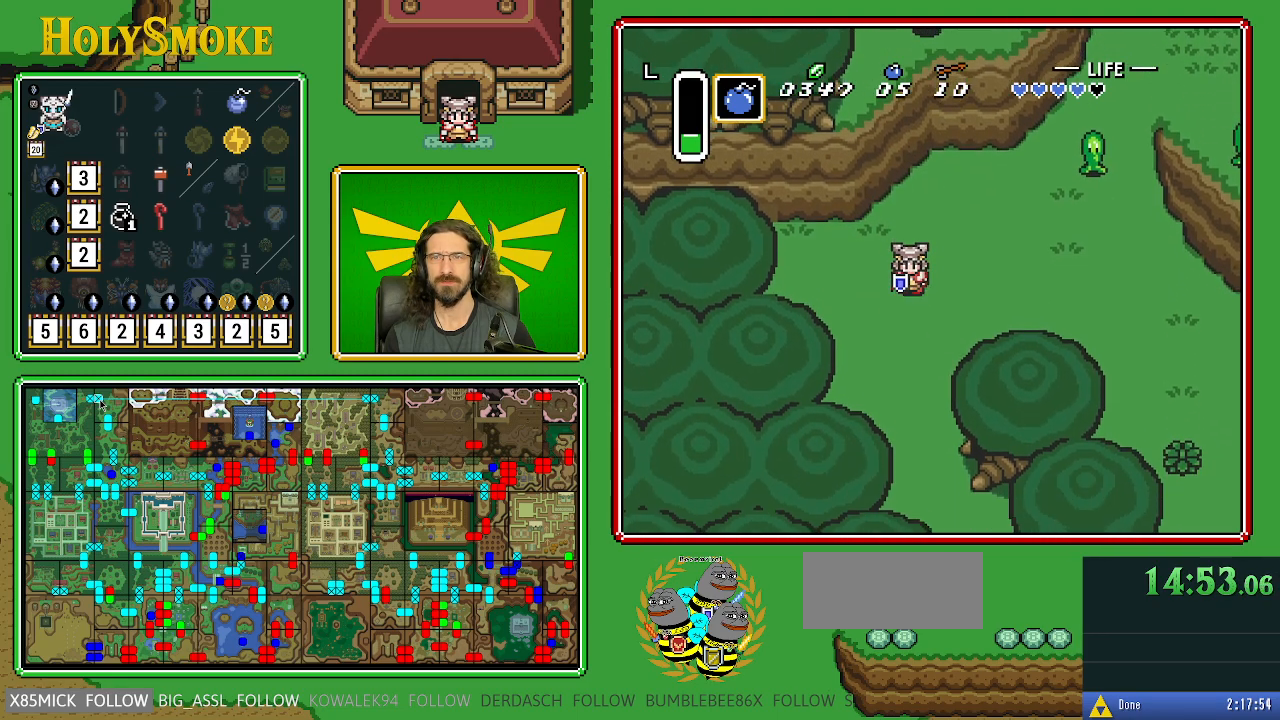
{"buttons": ["DPAD_DOWN"], "events": []}
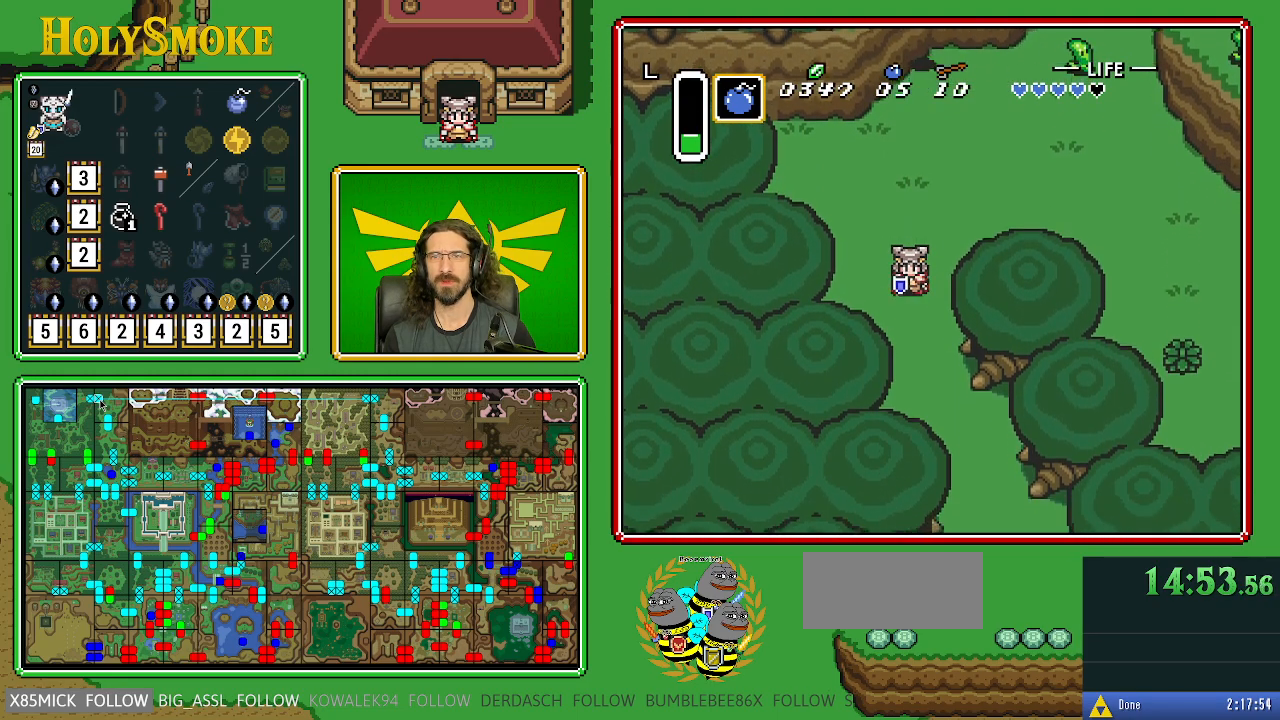
{"buttons": ["DPAD_DOWN", "DPAD_RIGHT"], "events": [[283, "DPAD_RIGHT", "down"]]}
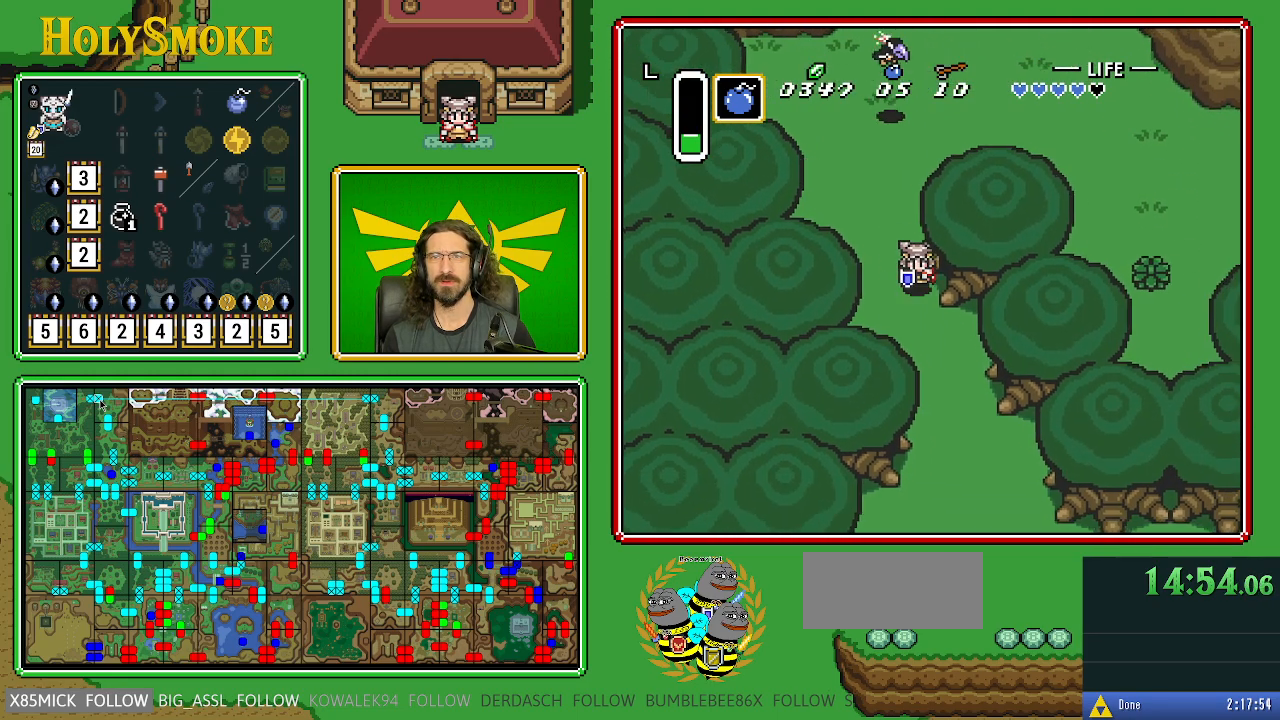
{"buttons": ["DPAD_DOWN"], "events": [[150, "DPAD_RIGHT", "up"]]}
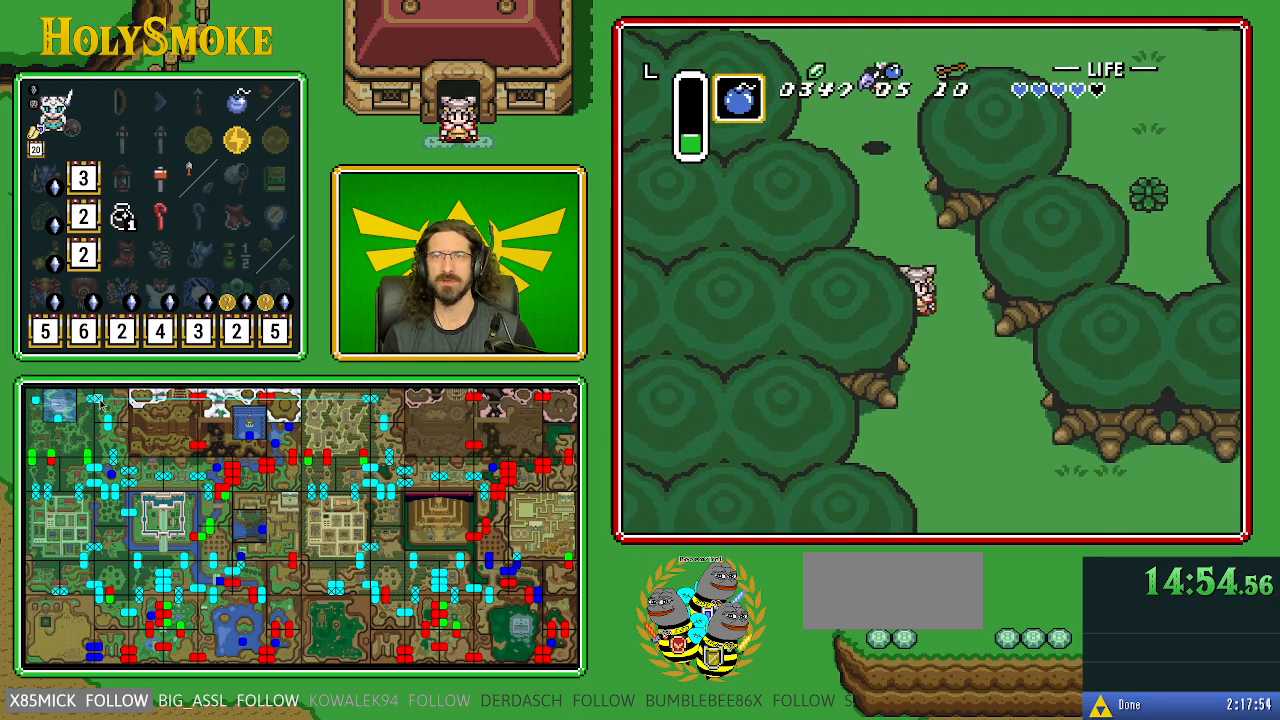
{"buttons": ["DPAD_DOWN"], "events": []}
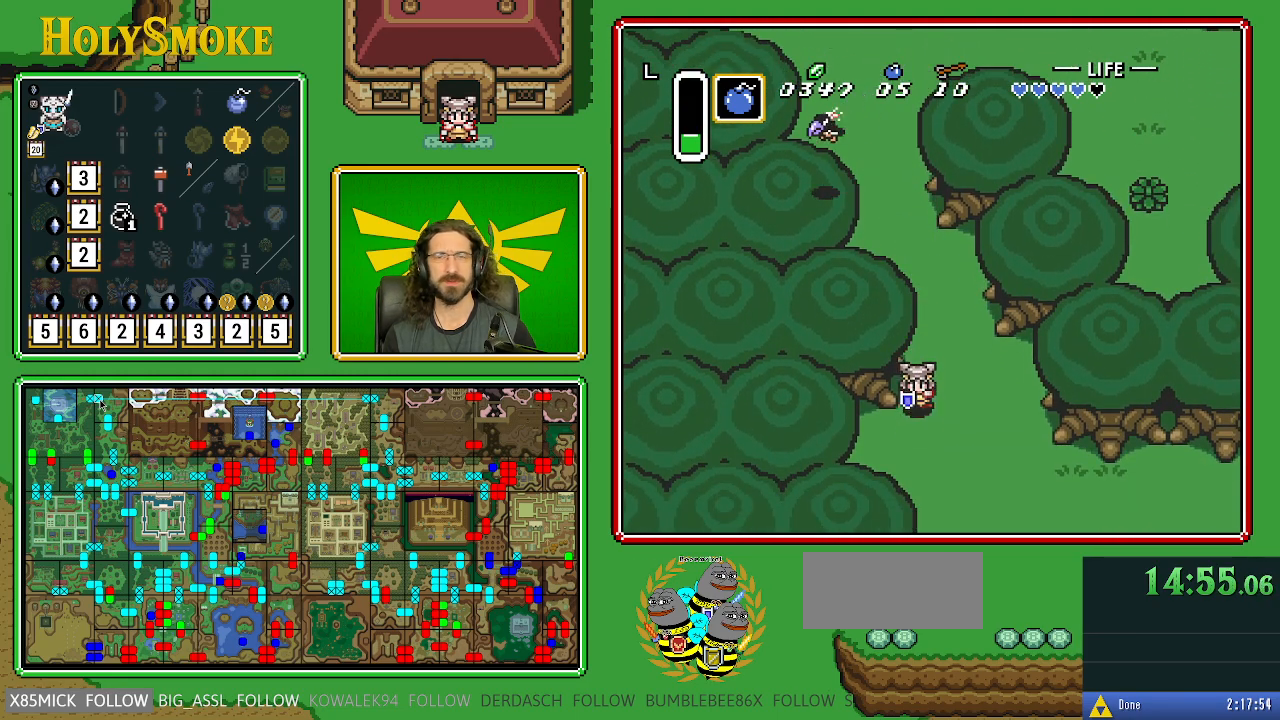
{"buttons": ["DPAD_DOWN"], "events": []}
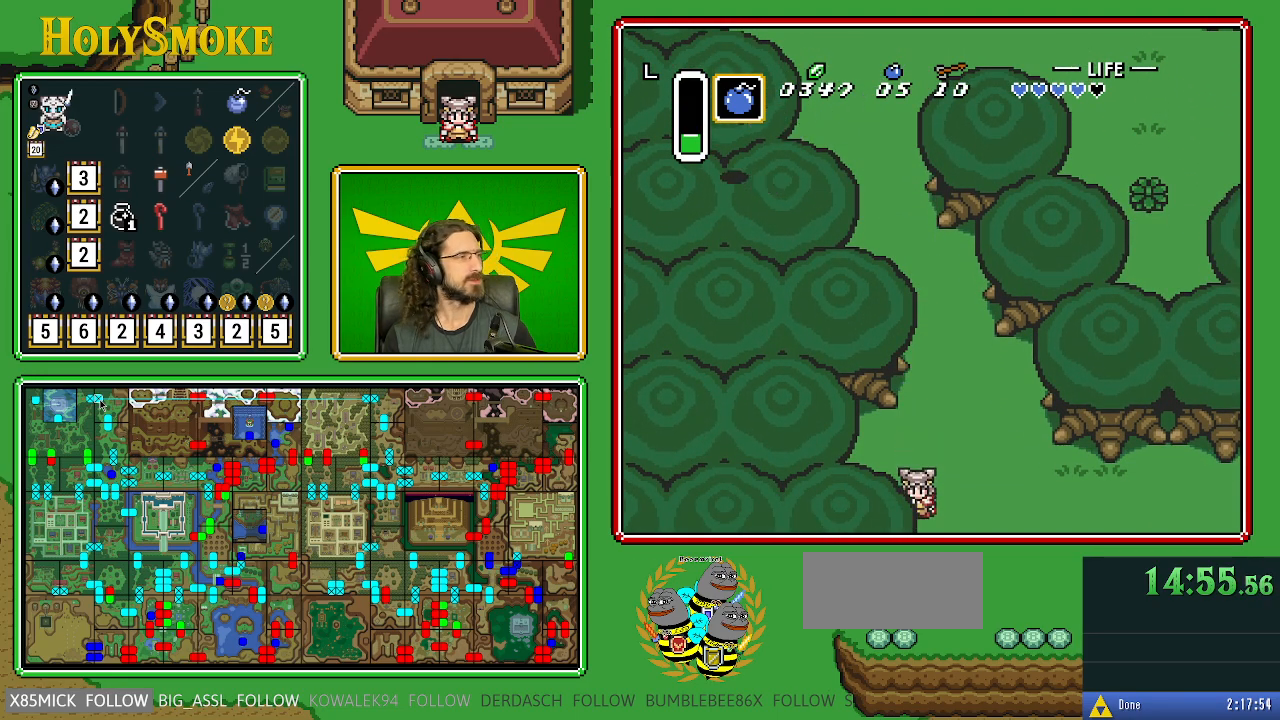
{"buttons": ["DPAD_DOWN"], "events": []}
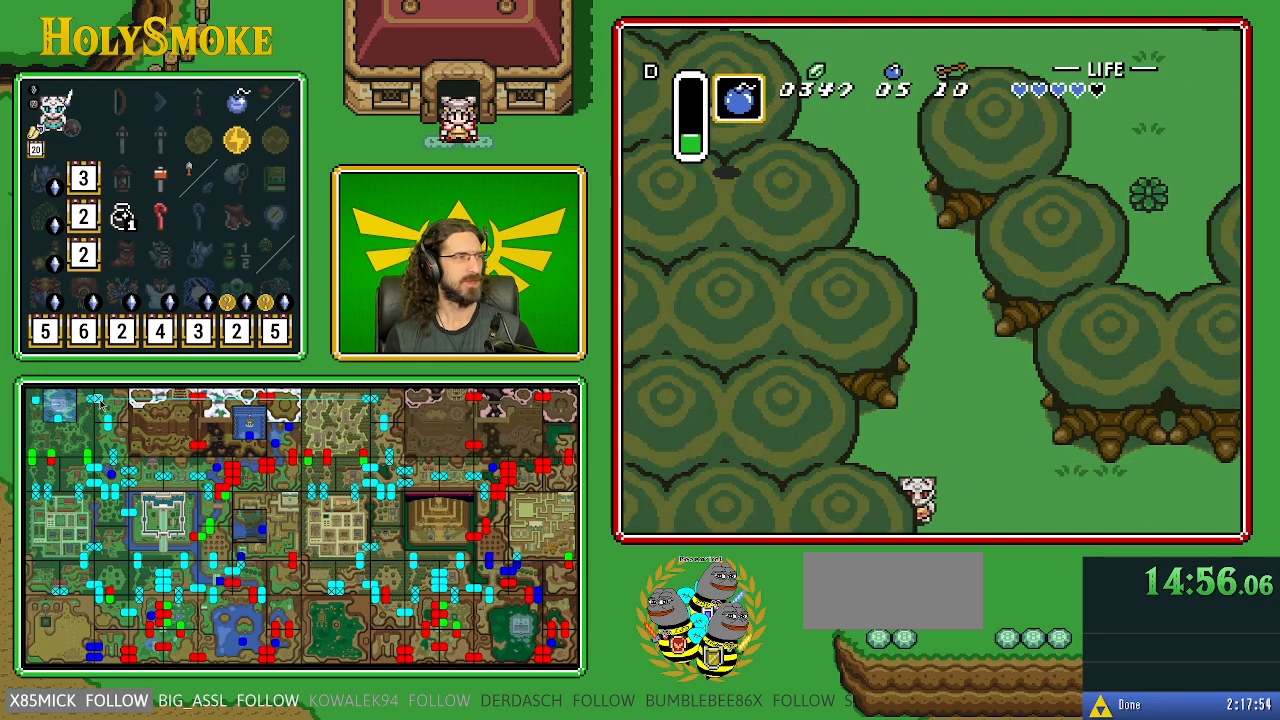
{"buttons": [], "events": [[117, "DPAD_DOWN", "up"]]}